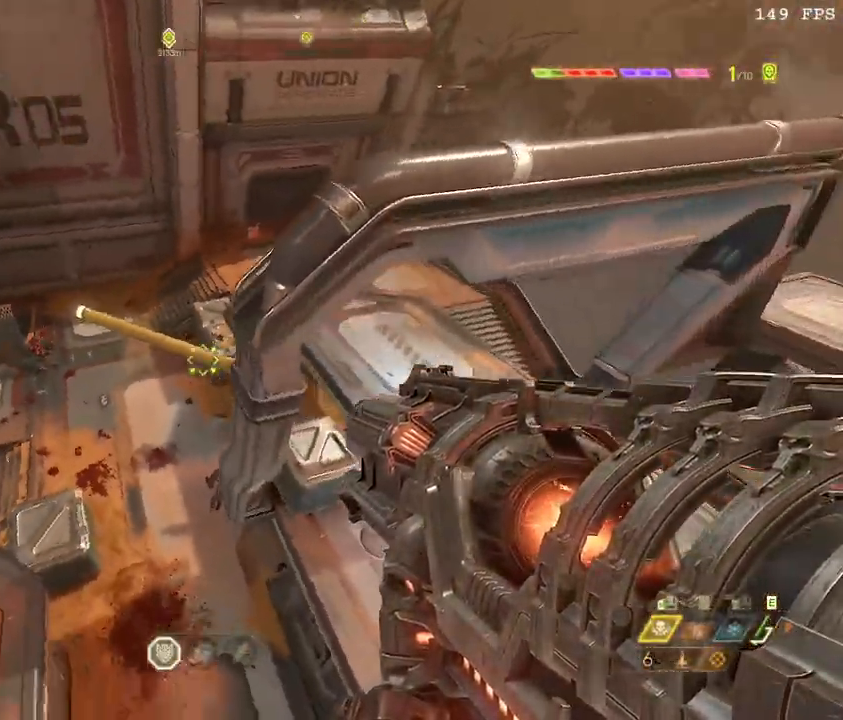
Gameplay with keyboard and mouse; each line is a JSON object with the keys and mouse buttons held at the frame after it. "events" lists presses ("down") and releases ("up") of ".", "/", "0", "1", "2", "3", "4", "5", "6", "7", "8", "9", "a", "alt_l", "alt_r", "b", "backslash", "backspace", "c", "caps_lock", "comma", "ctrl_l", "ctrl_r", "d", "down", "e", "equals", "escape", "f", "f1", "f10", "f11", "f12", "f2", "f3", "f4", "f5", "f6", "f7", "f8", "f9", "g", "h", "i", "j", "k", "l", "lbracket", "left", "m", "minus", "n", "o", "p", "q", "quote", "r", "rbracket", "return", "right", "s", "semicolon", "shift_l", "shift_r", "space", "super", "t", "tab", "tilde", "u", "up", "v", "w", "x", "y", "z", "mouse_left", "mouse_wheel", "mouse_right", "mouse_mb4" and "mouse_mb5" between this image and that frame as [ms after this image, input, new state], when the widget could be followed in between. "mouse_left", "mouse_wheel", "mouse_right", "mouse_mb4", "mouse_mb5" = the "left", "wheel", "right", "mb4", "mb5" buttons of the "mouse" list. No other keys are recorded. "wheel" means that the mouse wheel is clicked or scrolled. Mouse movement is not recorded.
{"keys": ["a"], "mouse": [], "events": [[17, "a", "down"], [117, "s", "up"], [217, "space", "down"], [383, "4", "down"], [500, "4", "up"], [500, "space", "up"]]}
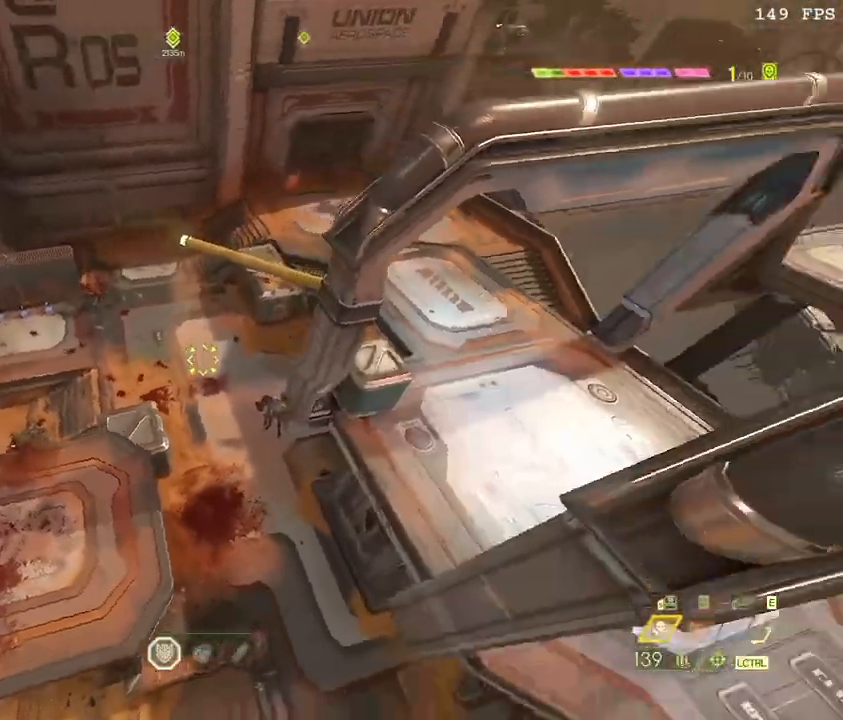
{"keys": ["a", "w"], "mouse": [], "events": [[383, "w", "down"]]}
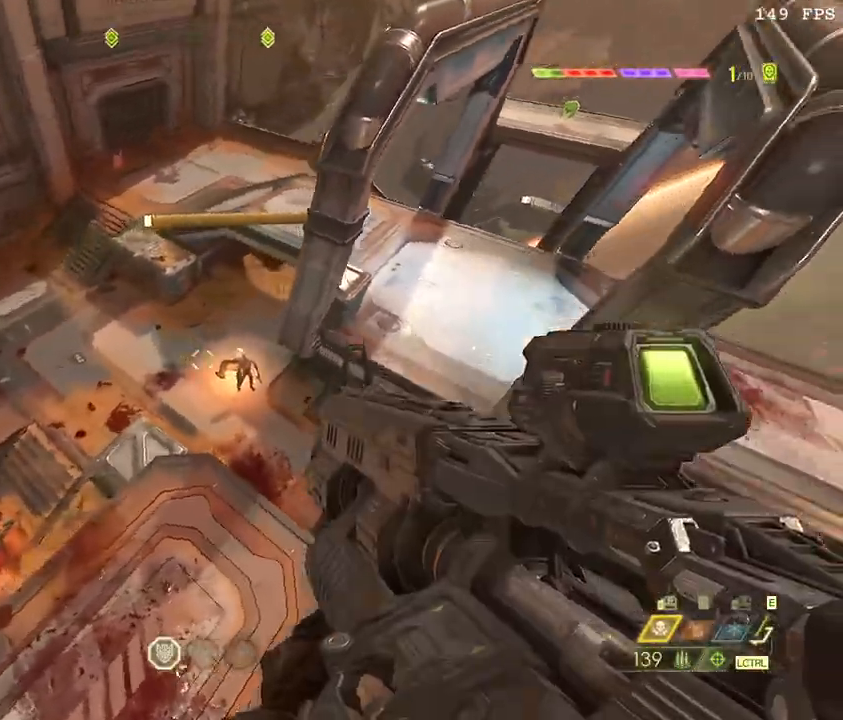
{"keys": ["a", "w"], "mouse": [], "events": [[133, "a", "up"], [133, "mouse_right", "down"], [183, "mouse_left", "down"], [250, "mouse_right", "up"], [250, "q", "down"], [333, "mouse_left", "up"], [333, "q", "up"], [433, "a", "down"]]}
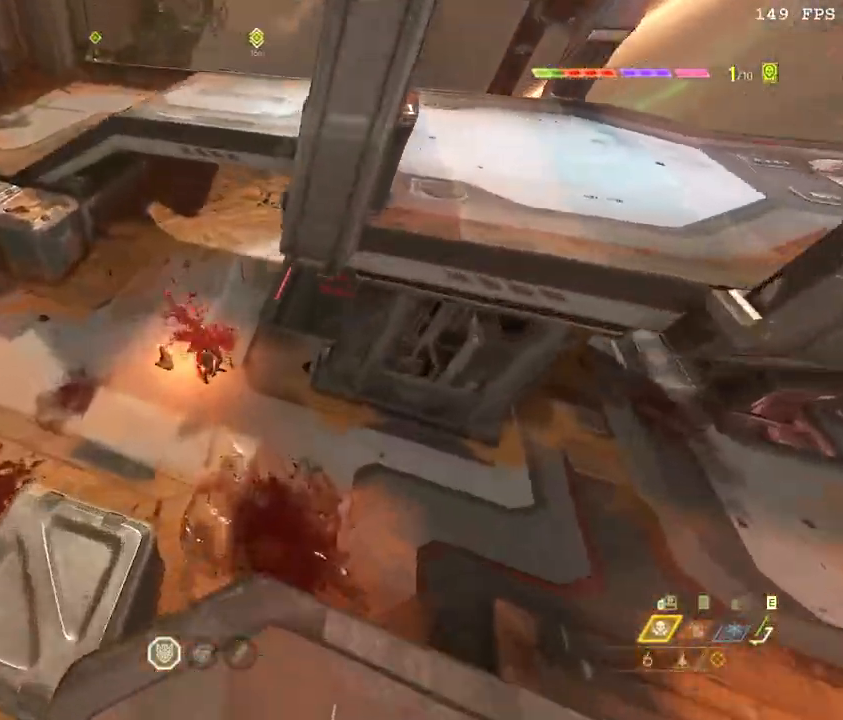
{"keys": ["a"], "mouse": [], "events": [[100, "a", "up"], [133, "4", "down"], [267, "4", "up"], [317, "a", "down"], [350, "space", "down"], [417, "space", "up"], [450, "w", "up"]]}
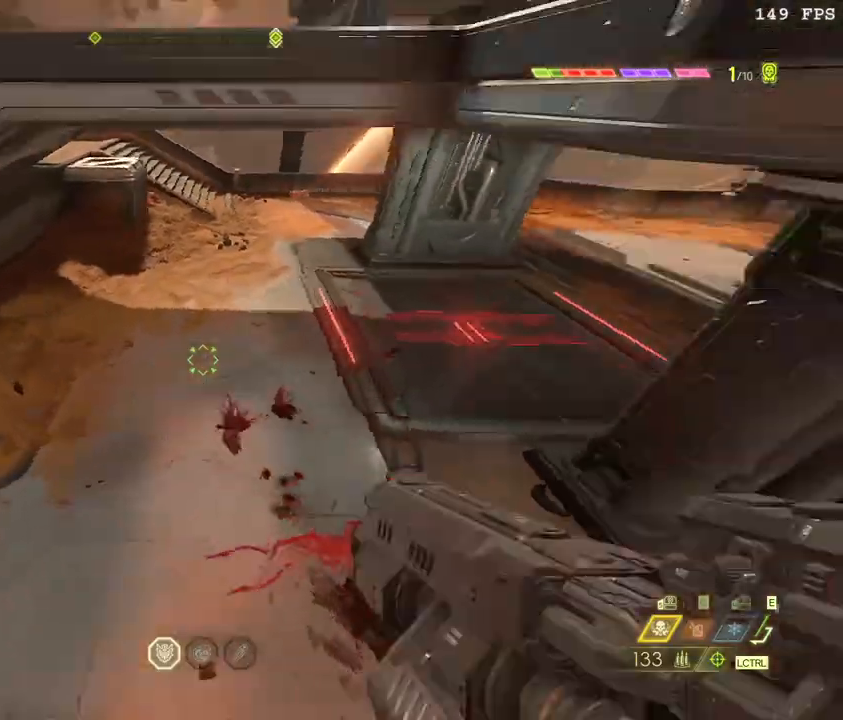
{"keys": ["a", "d", "w"], "mouse": [], "events": [[400, "w", "down"], [483, "d", "down"]]}
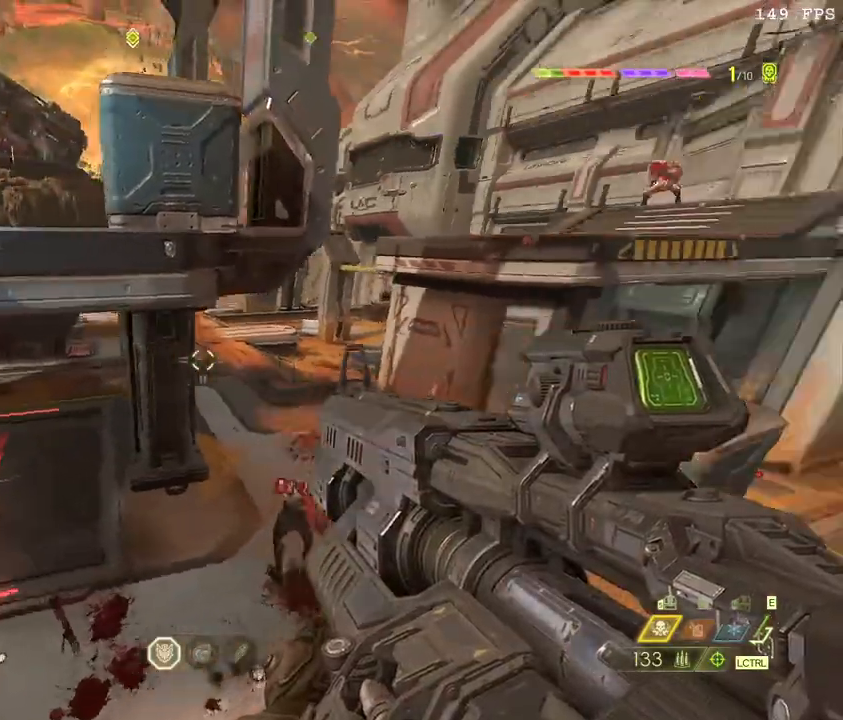
{"keys": ["space", "w"], "mouse": [], "events": [[100, "d", "up"], [283, "a", "up"], [450, "space", "down"]]}
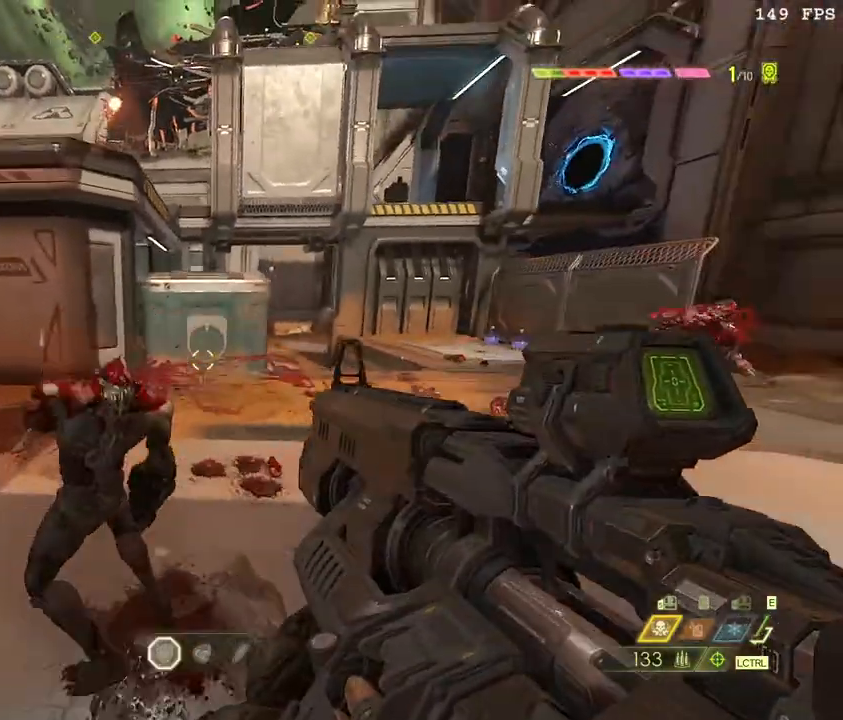
{"keys": ["d", "w"], "mouse": [], "events": [[33, "space", "up"], [217, "space", "down"], [233, "d", "down"], [383, "space", "up"]]}
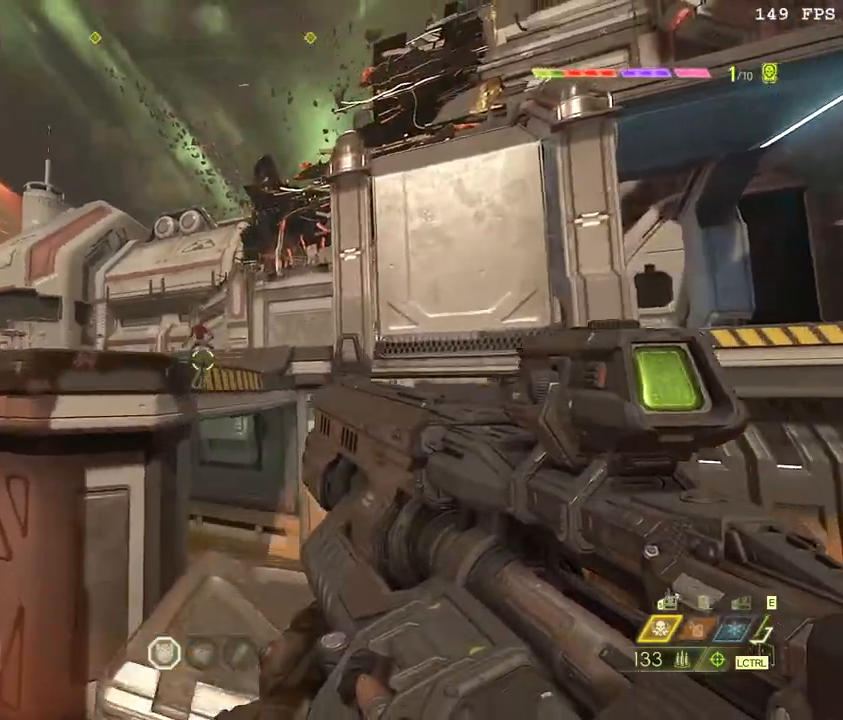
{"keys": ["4", "a", "w"], "mouse": [], "events": [[83, "mouse_right", "down"], [133, "mouse_left", "down"], [150, "2", "down"], [150, "d", "up"], [183, "2", "up"], [183, "mouse_right", "up"], [233, "mouse_left", "up"], [333, "a", "down"], [467, "4", "down"]]}
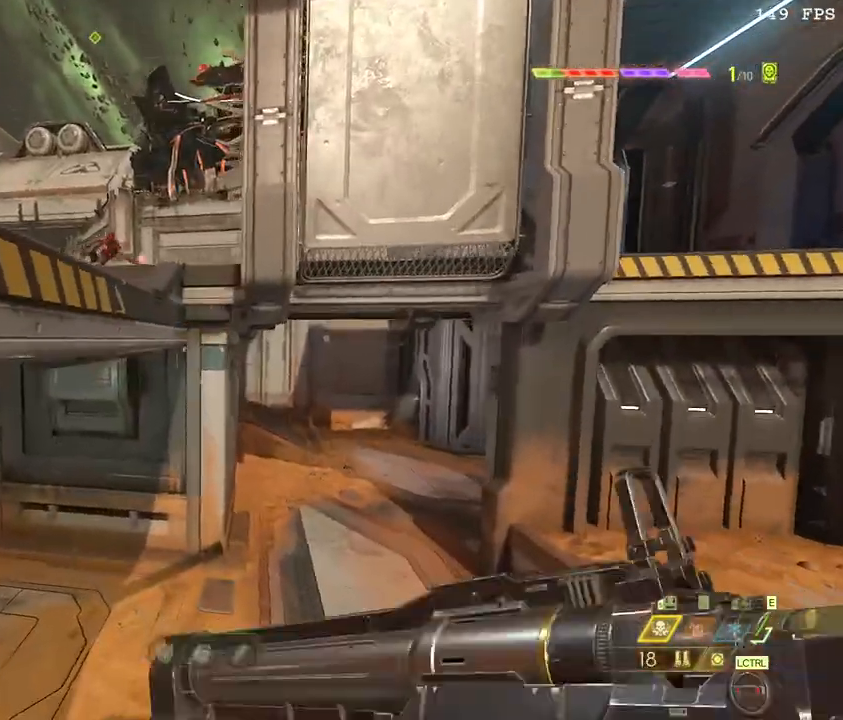
{"keys": ["s", "space"], "mouse": [], "events": [[17, "a", "up"], [17, "w", "up"], [33, "4", "up"], [83, "s", "down"], [150, "space", "down"], [217, "d", "down"], [283, "space", "up"], [400, "space", "down"], [483, "d", "up"]]}
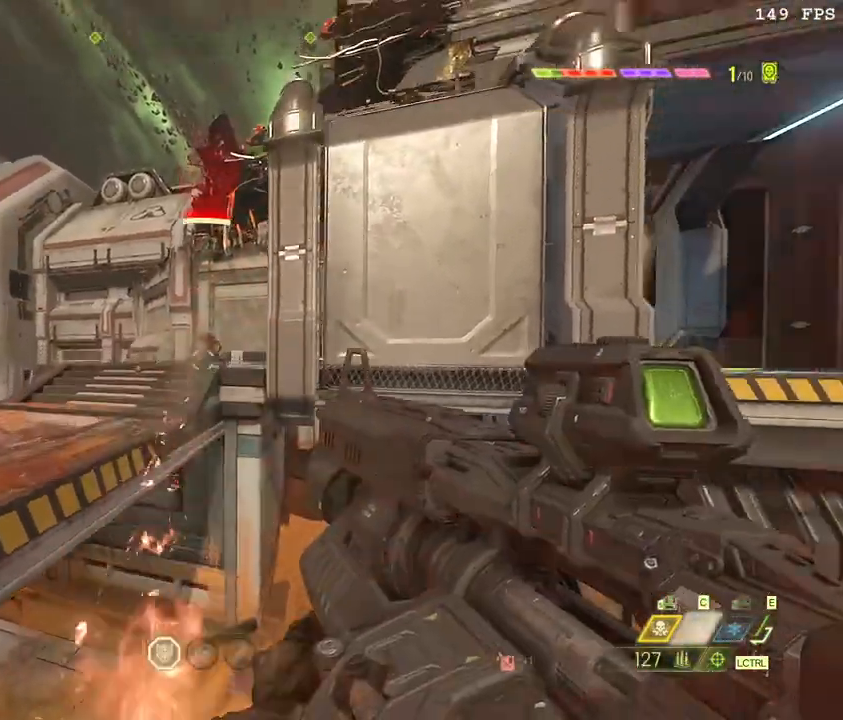
{"keys": ["4", "s"], "mouse": [], "events": [[50, "mouse_left", "down"], [50, "space", "up"], [83, "2", "down"], [167, "2", "up"], [183, "mouse_left", "up"], [417, "4", "down"]]}
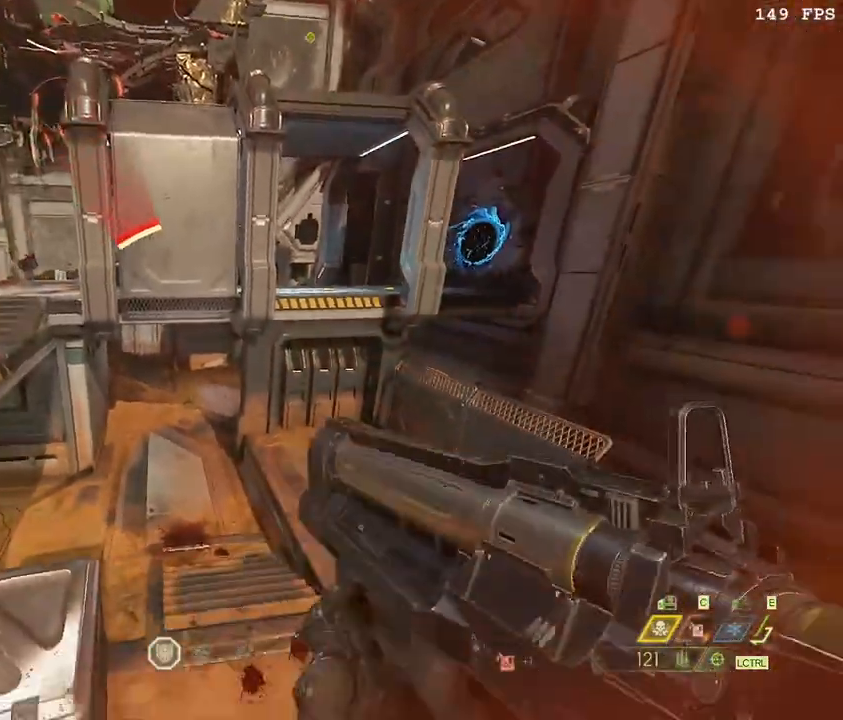
{"keys": ["w"], "mouse": ["left", "right"], "events": [[33, "4", "up"], [50, "s", "up"], [167, "w", "down"], [433, "mouse_right", "down"], [500, "mouse_left", "down"]]}
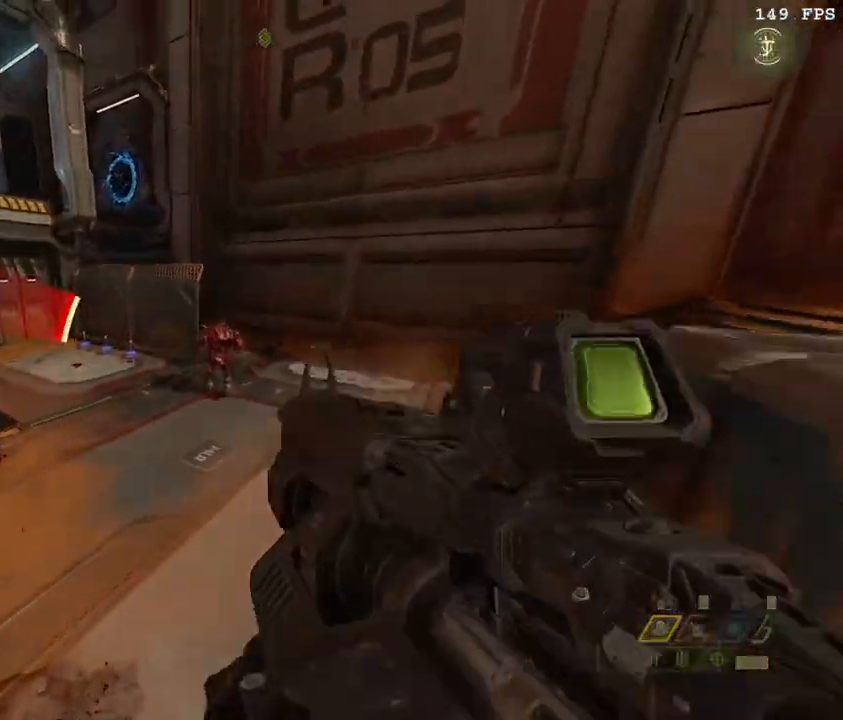
{"keys": ["w"], "mouse": [], "events": [[33, "2", "down"], [50, "mouse_right", "up"], [133, "2", "up"], [133, "mouse_left", "up"]]}
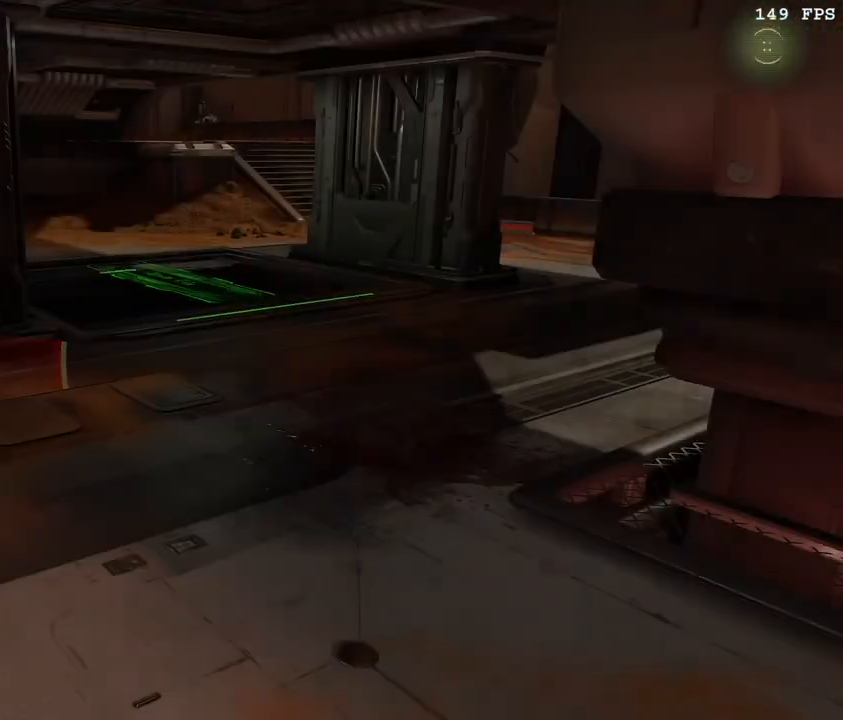
{"keys": [], "mouse": [], "events": [[150, "w", "up"]]}
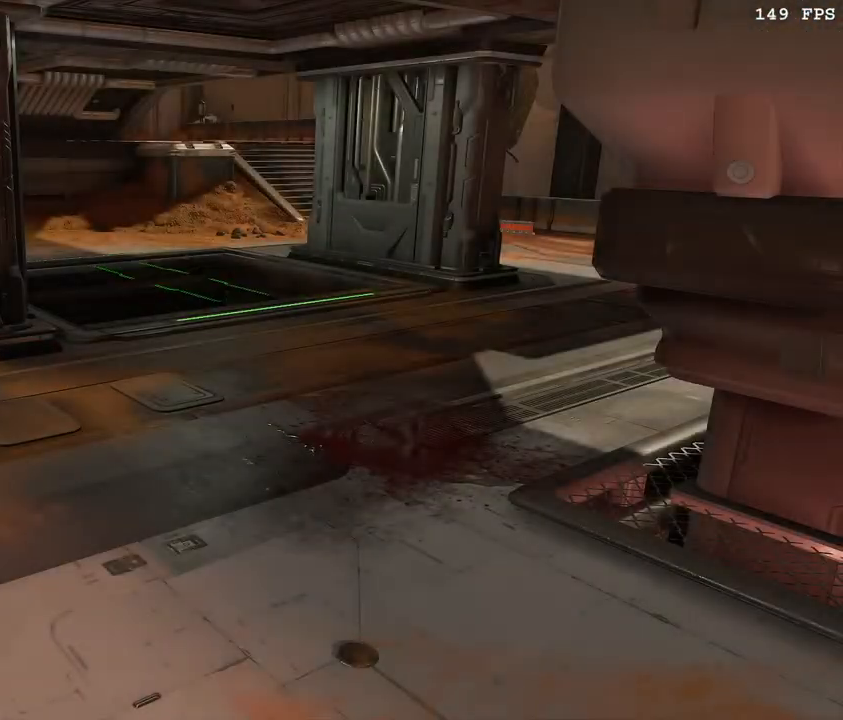
{"keys": [], "mouse": [], "events": []}
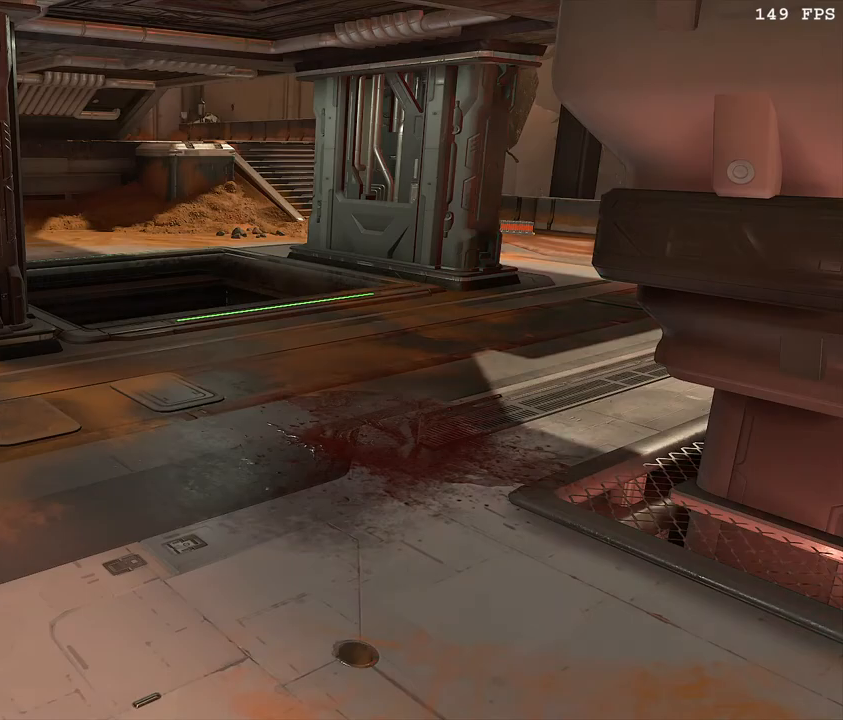
{"keys": [], "mouse": [], "events": []}
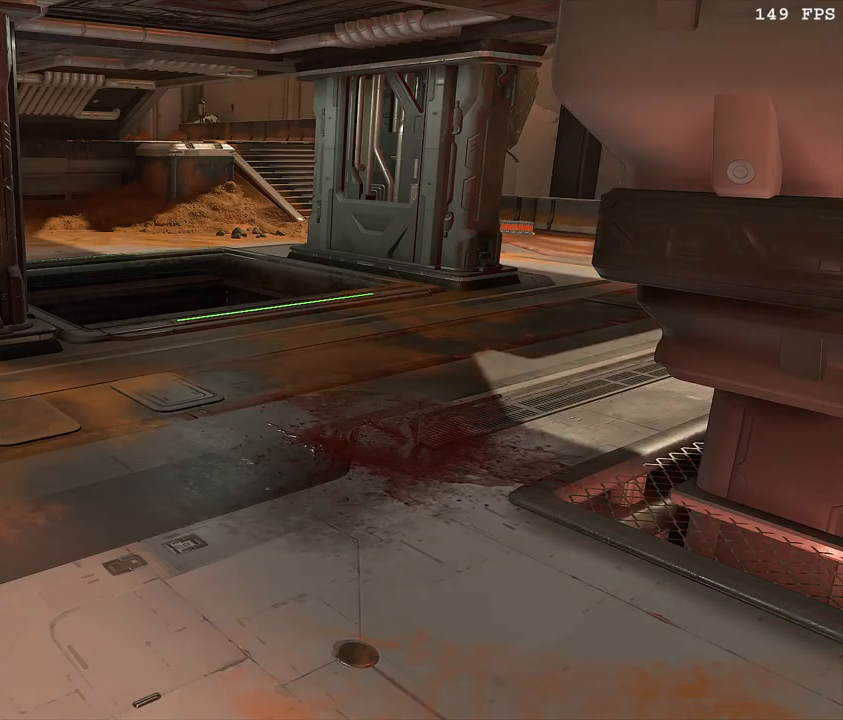
{"keys": [], "mouse": [], "events": []}
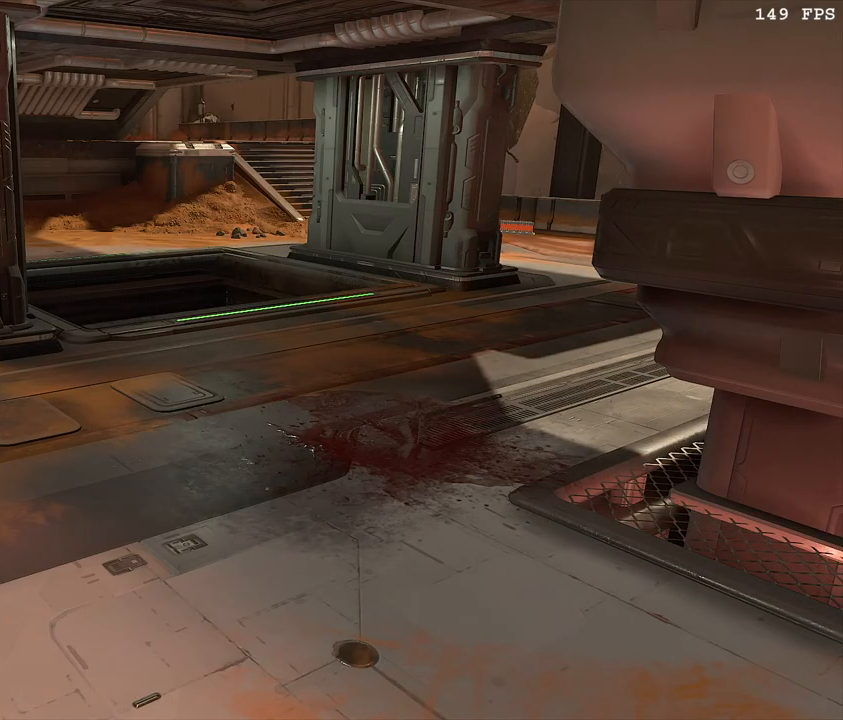
{"keys": [], "mouse": [], "events": []}
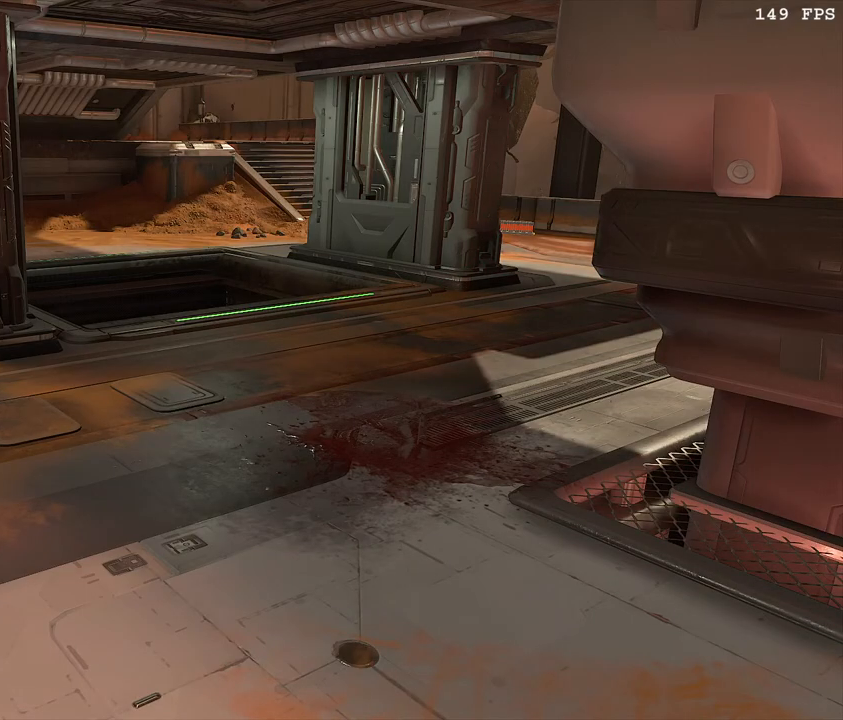
{"keys": [], "mouse": [], "events": []}
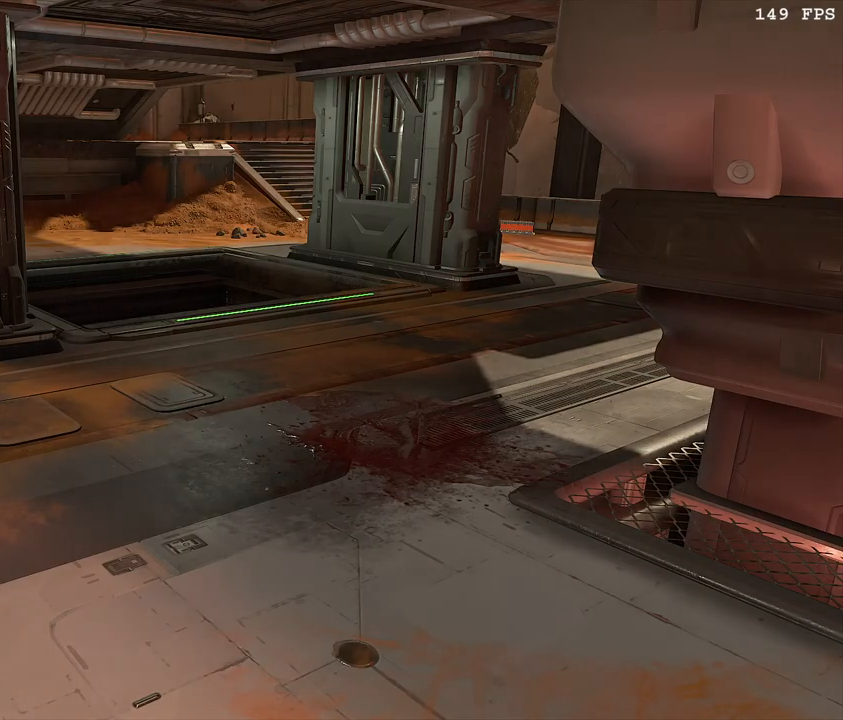
{"keys": [], "mouse": [], "events": []}
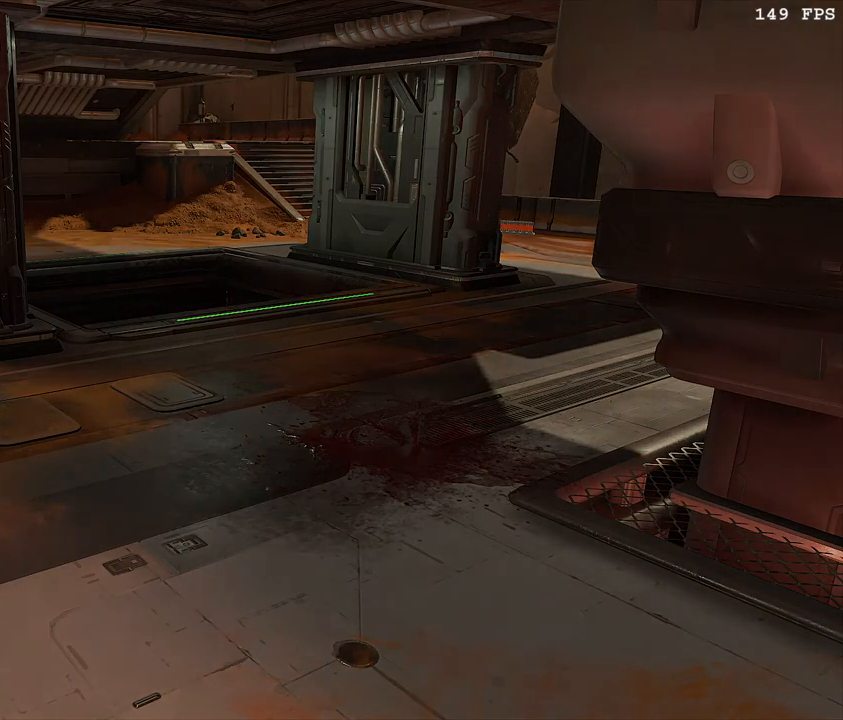
{"keys": [], "mouse": [], "events": []}